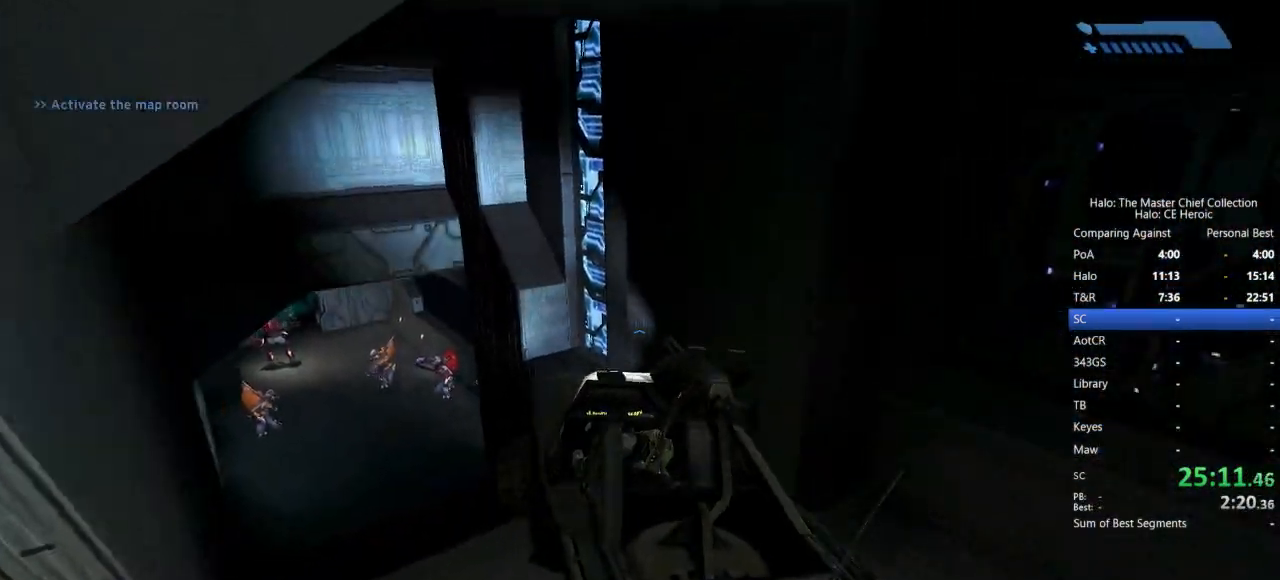
Gameplay with keyboard and mouse; each line is a JSON object with the keys and mouse buttons held at the frame after it. "events" lists presses ("down") and releases ("up") of "a", "alt", "c", "caps_lock", "ctrl", "d", "e", "escape", "f", "g", "q", "r", "s", "shift", "space", "tab", "v", "w", "x", "z", "mouse_left", "mouse_right", "mouse_mb4" and "mouse_mb5" between this image and that frame as [ms after this image, input, new state], when the widget could be followed in between. "mouse_left", "mouse_right", "mouse_mb4", "mouse_mb5" = the "left", "right", "mb4", "mb5" buttons of the "mouse" list. No other keys are recorded. Not read: mouse_move.
{"keys": ["w"], "mouse": []}
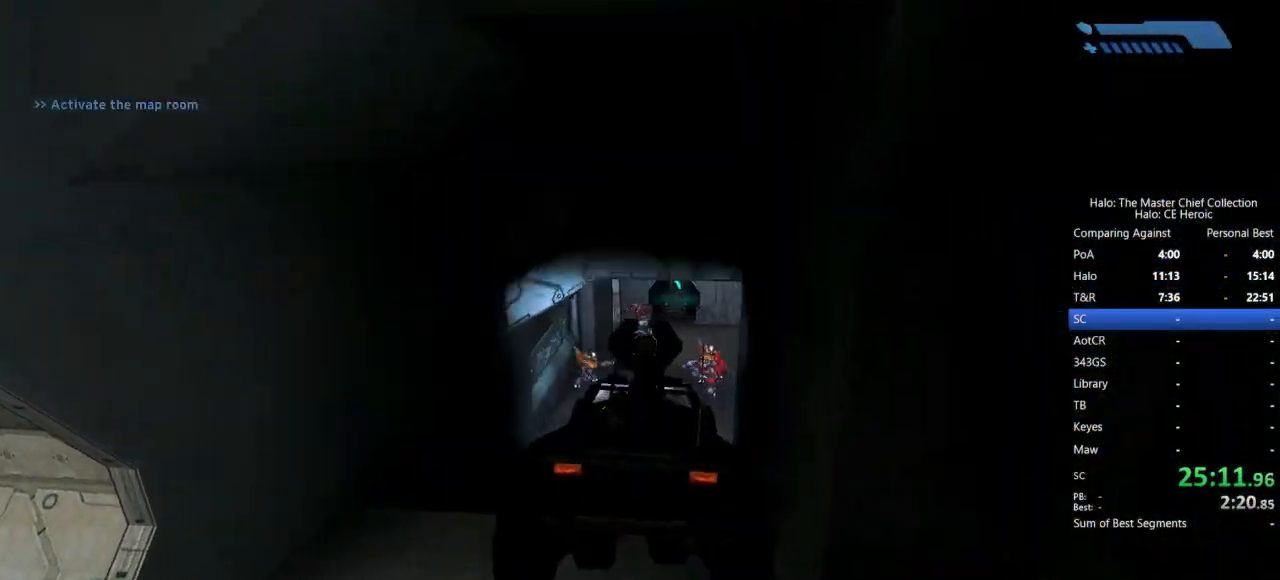
{"keys": ["w"], "mouse": []}
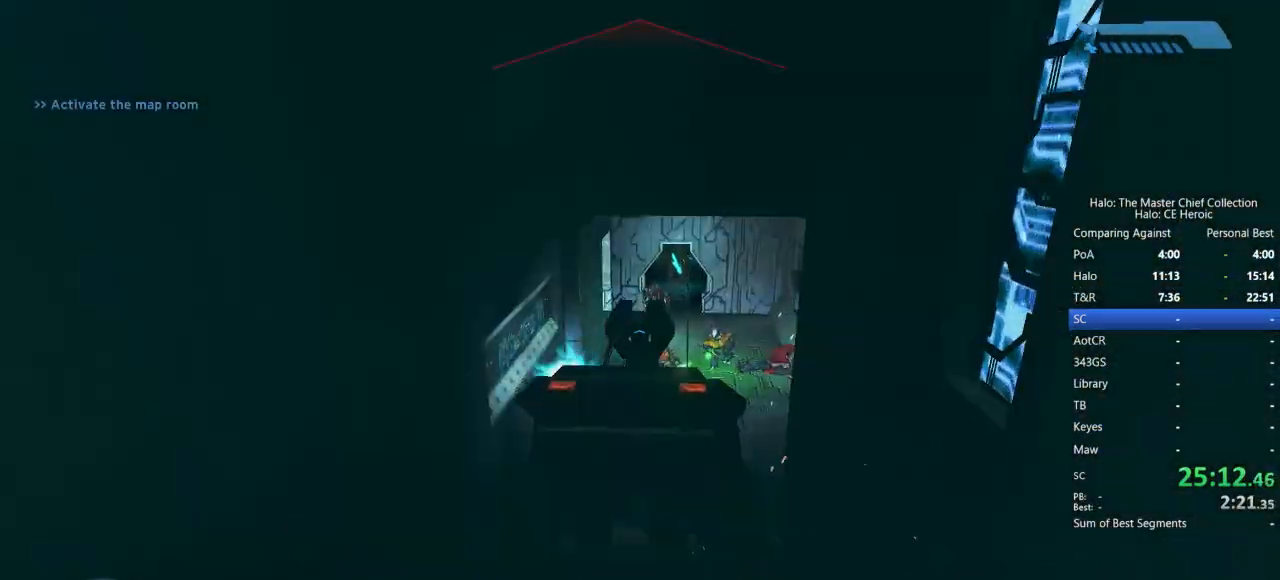
{"keys": ["a", "w"], "mouse": [], "events": [[183, "e", "down"], [233, "a", "down"], [383, "e", "up"]]}
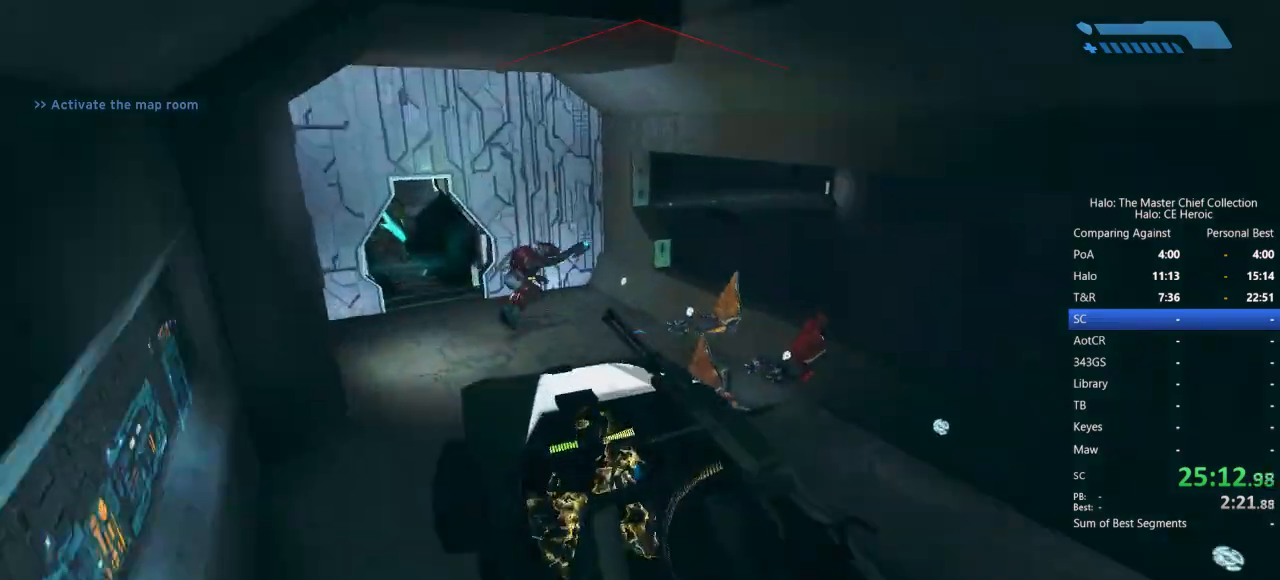
{"keys": ["a"], "mouse": [], "events": [[400, "w", "up"]]}
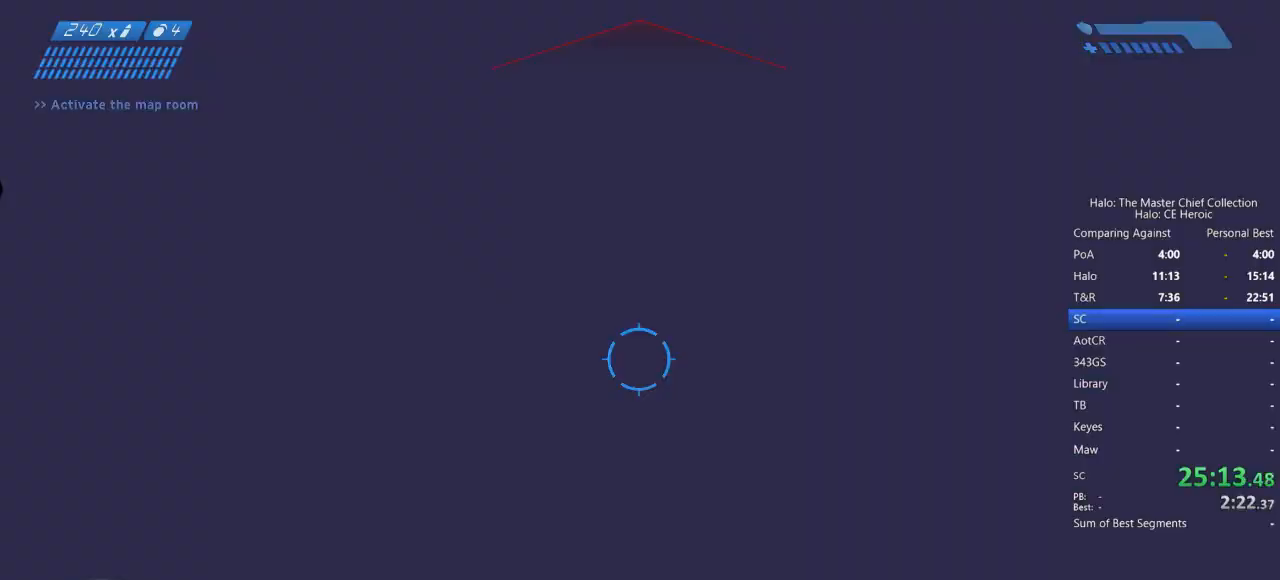
{"keys": ["a", "s", "space"], "mouse": [], "events": [[83, "space", "down"], [133, "s", "down"]]}
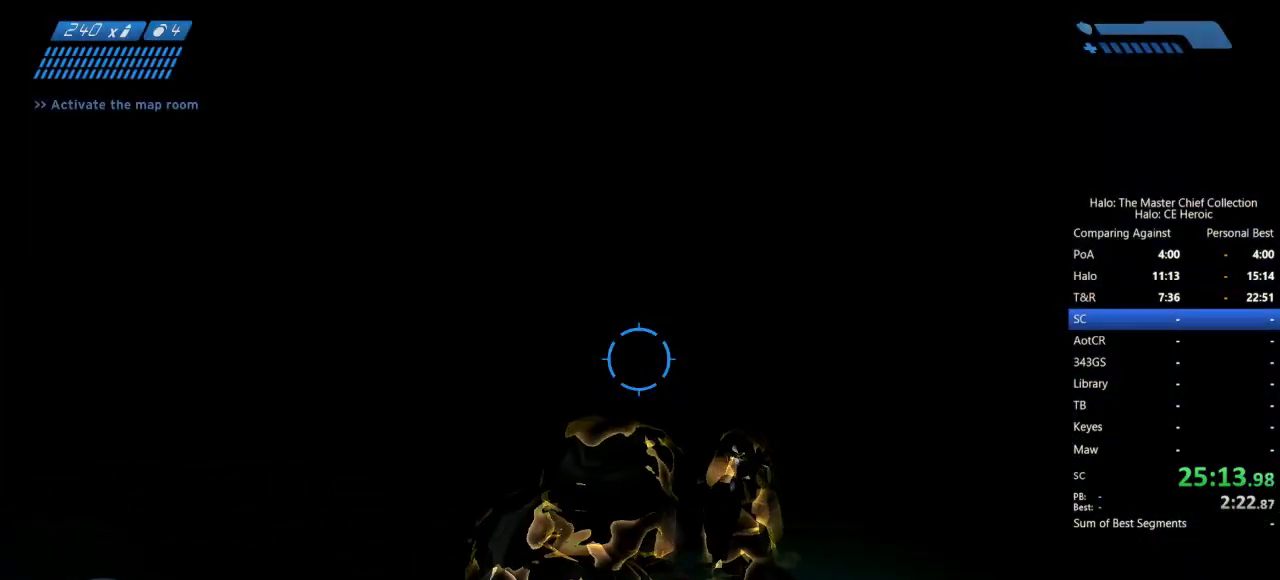
{"keys": ["w"], "mouse": [], "events": [[200, "a", "up"], [233, "s", "up"], [233, "space", "up"], [417, "w", "down"]]}
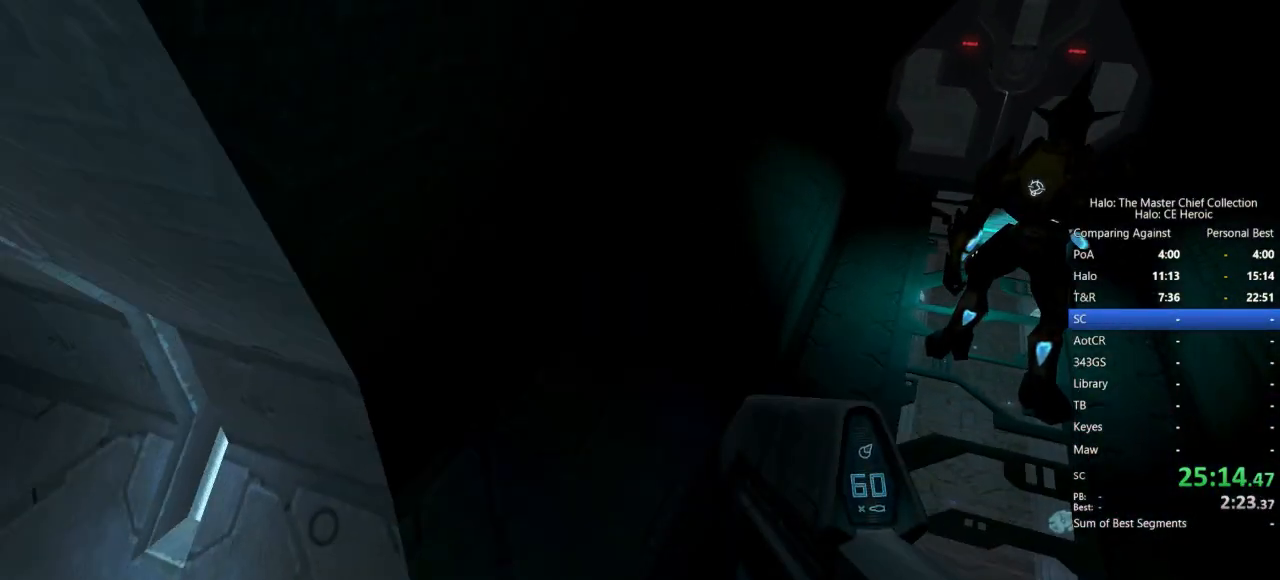
{"keys": ["w"], "mouse": []}
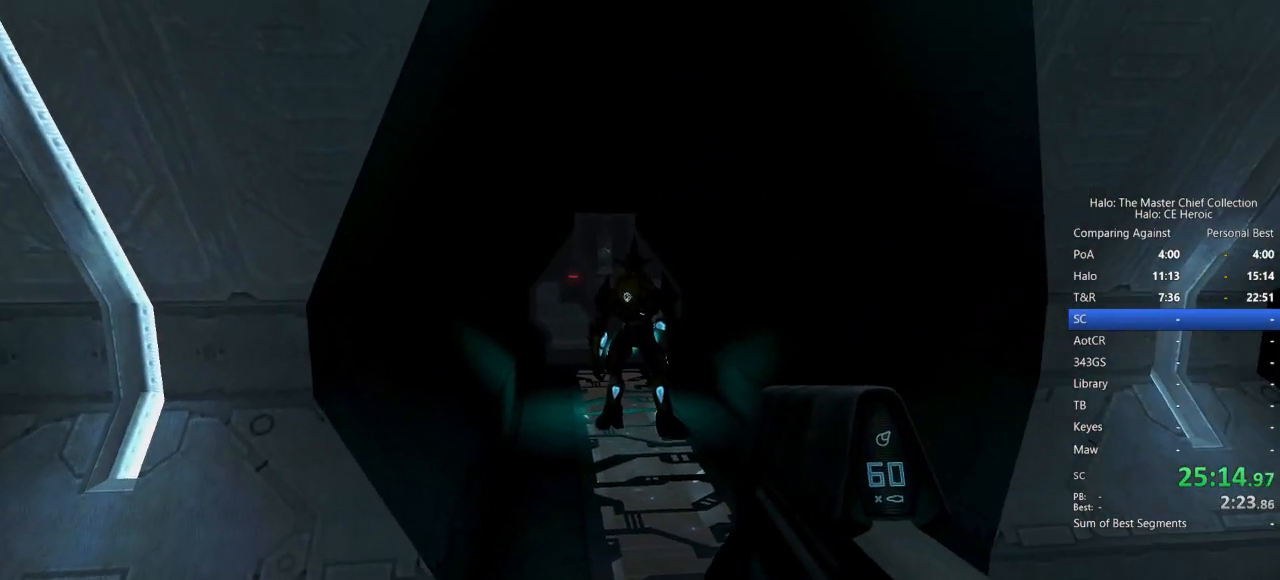
{"keys": ["w"], "mouse": [], "events": []}
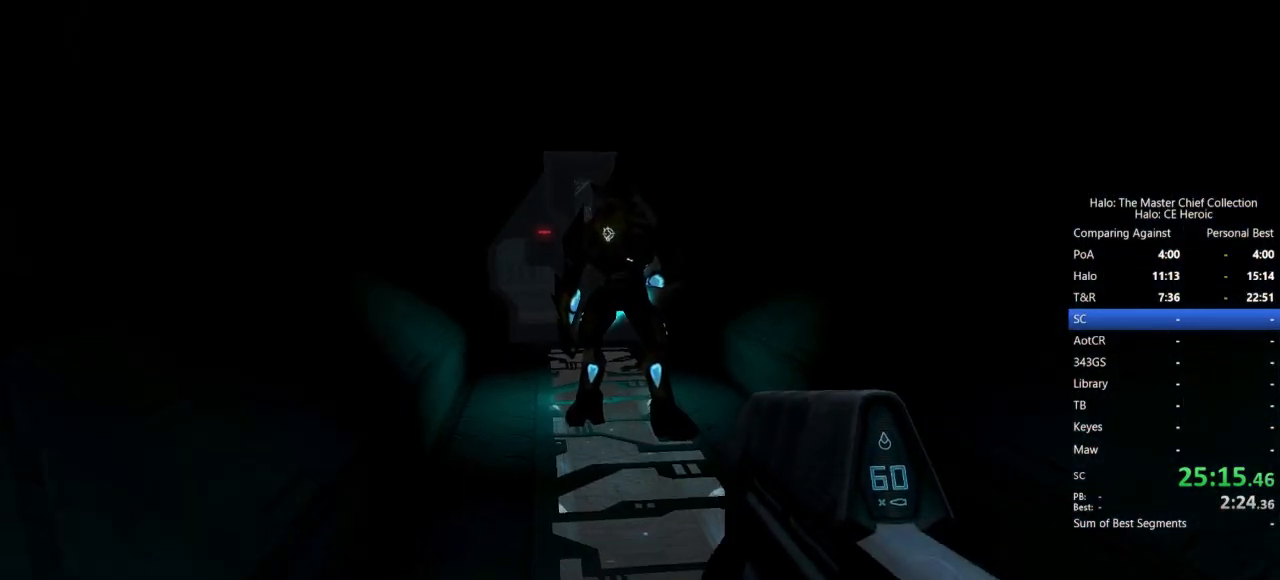
{"keys": ["w"], "mouse": [], "events": []}
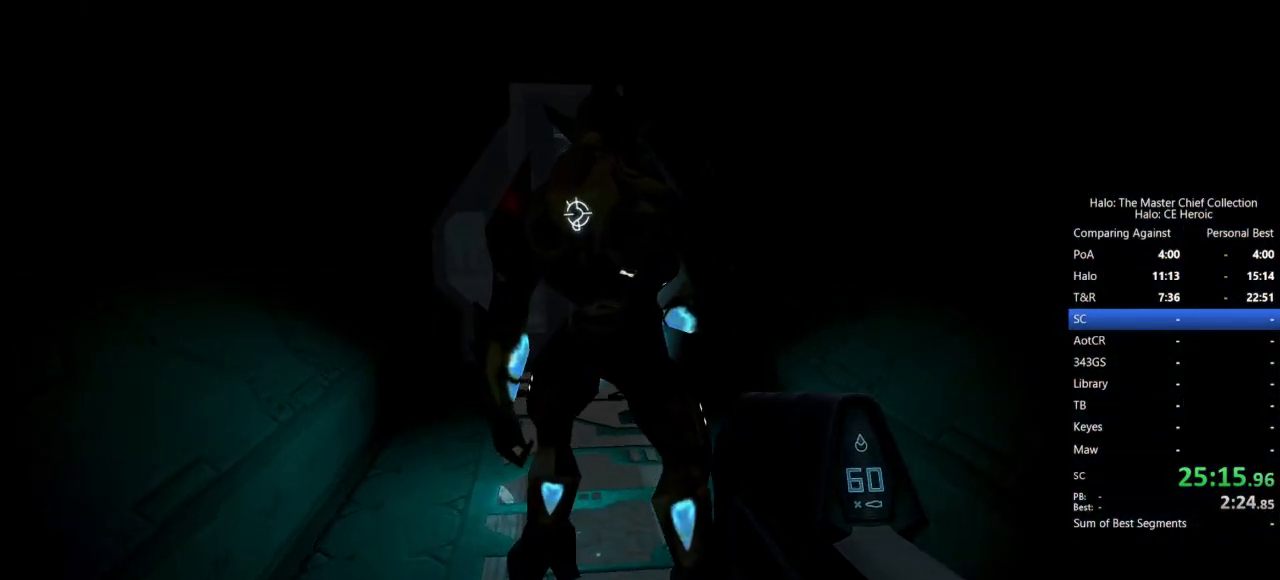
{"keys": ["w"], "mouse": [], "events": [[17, "f", "down"], [117, "f", "up"]]}
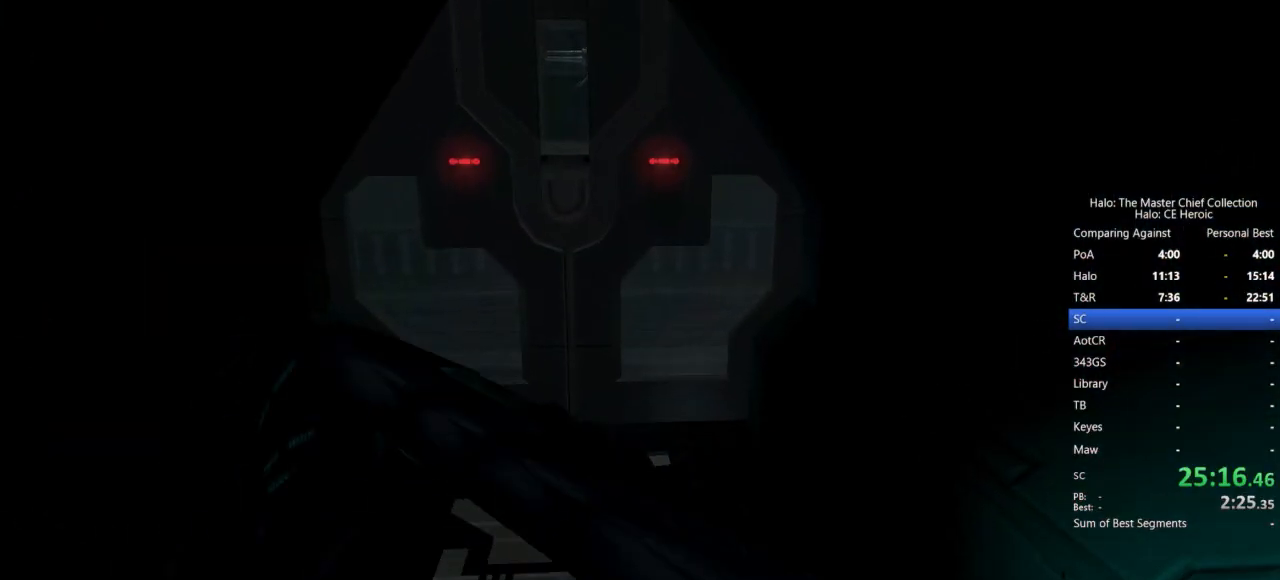
{"keys": ["w"], "mouse": [], "events": [[33, "d", "down"], [417, "d", "up"]]}
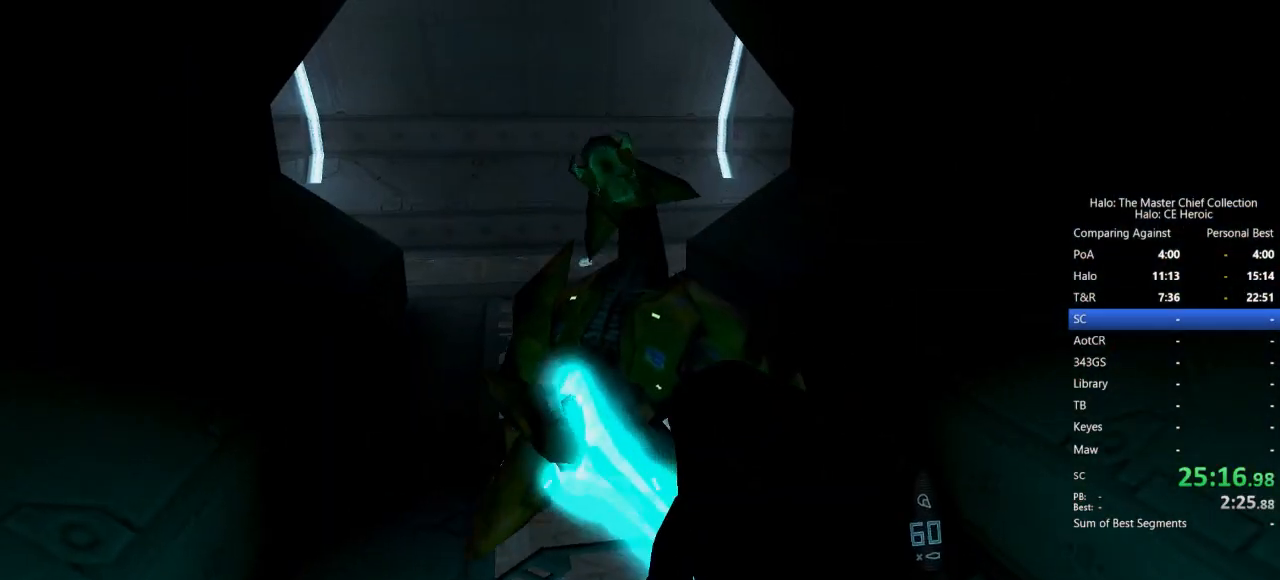
{"keys": ["w"], "mouse": []}
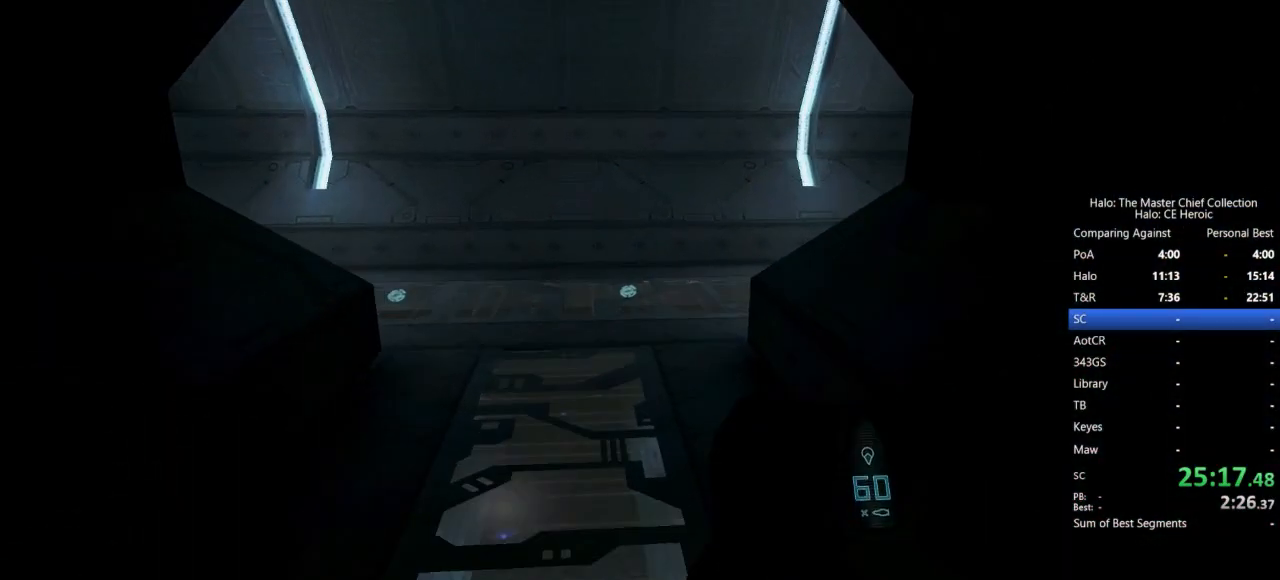
{"keys": ["w"], "mouse": [], "events": []}
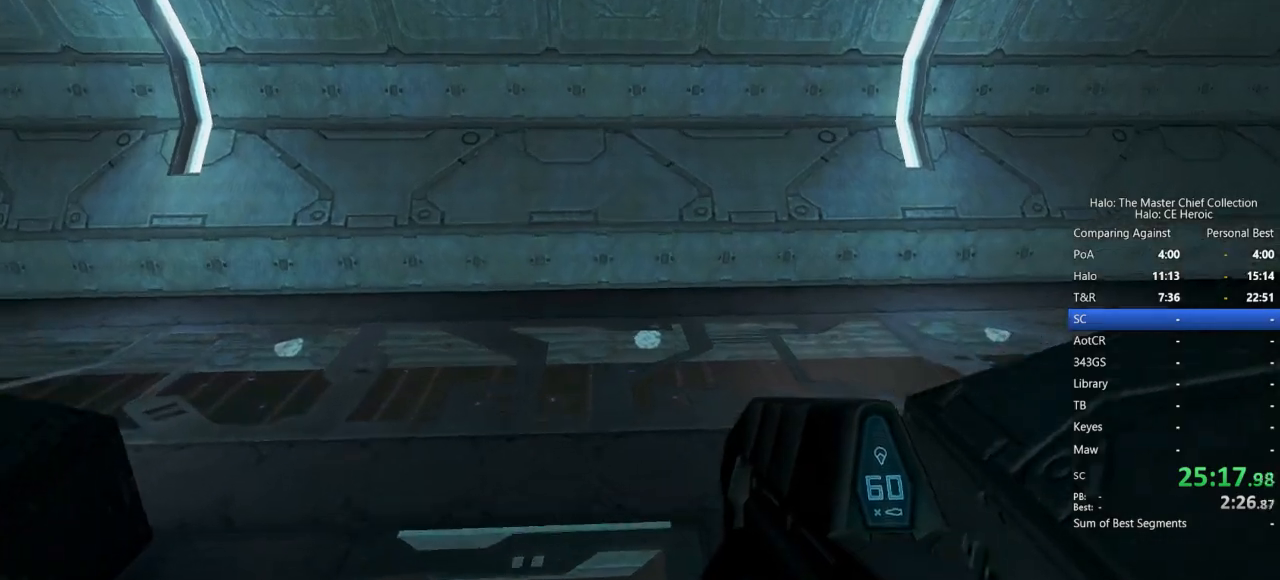
{"keys": ["w"], "mouse": [], "events": []}
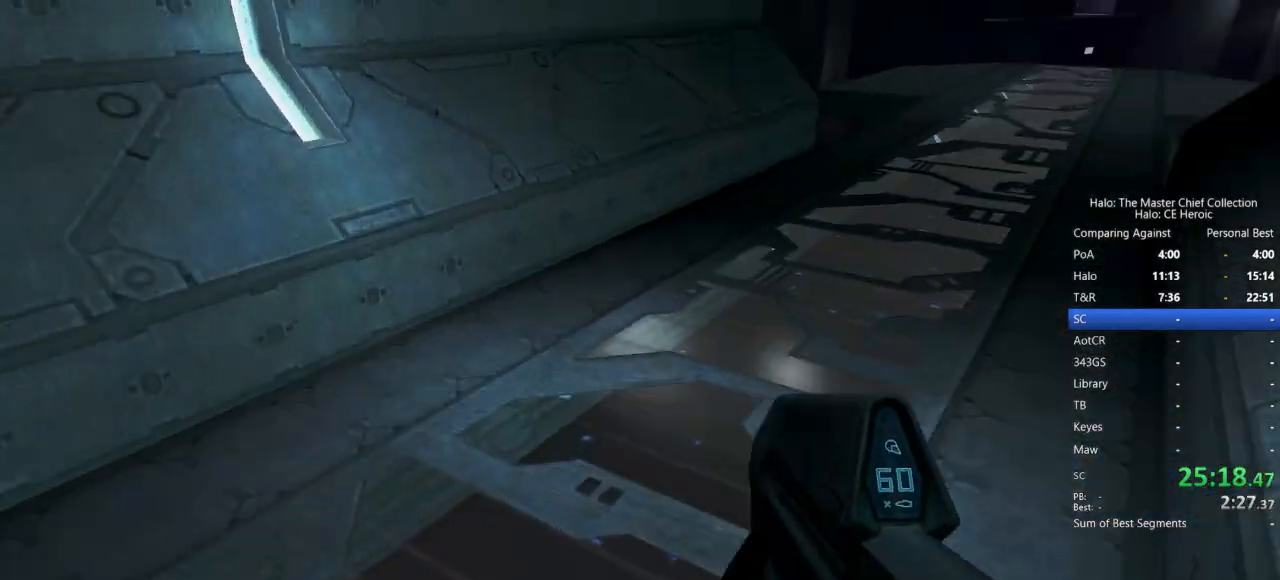
{"keys": ["w"], "mouse": ["left"], "events": [[50, "mouse_left", "down"]]}
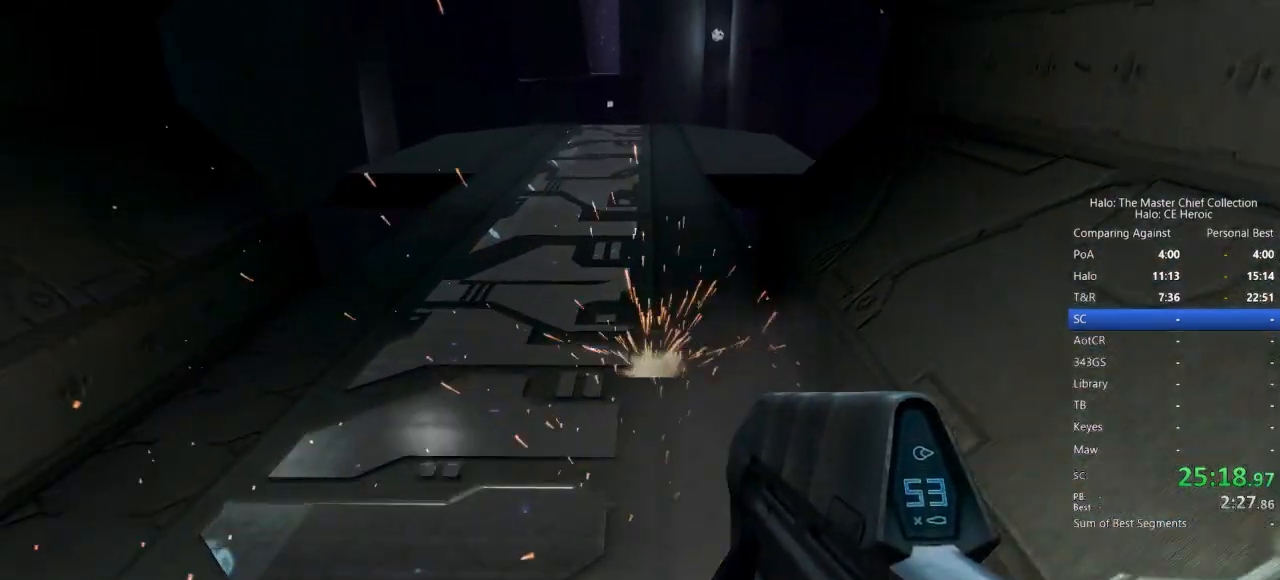
{"keys": ["r", "w"], "mouse": [], "events": [[217, "mouse_left", "up"], [483, "r", "down"]]}
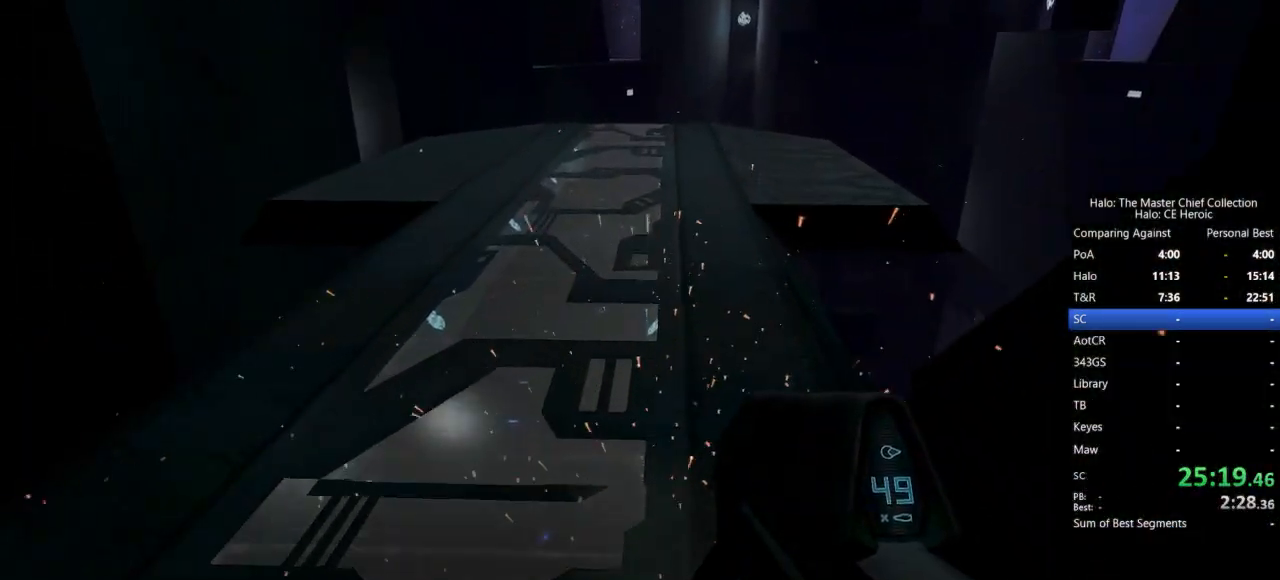
{"keys": ["w"], "mouse": []}
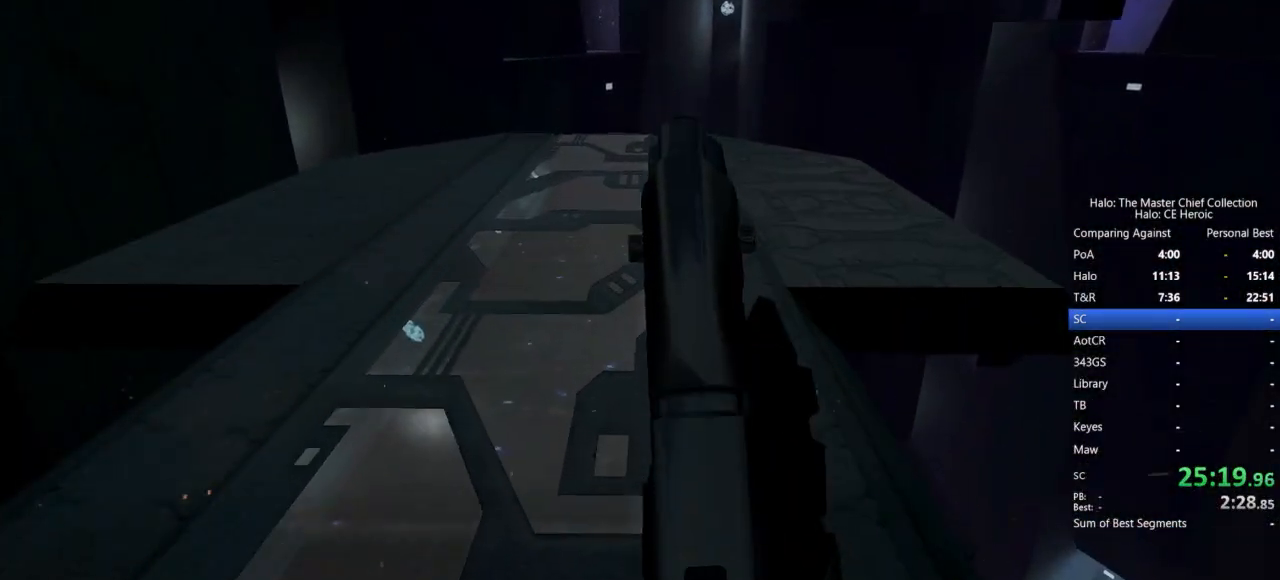
{"keys": ["w"], "mouse": [], "events": []}
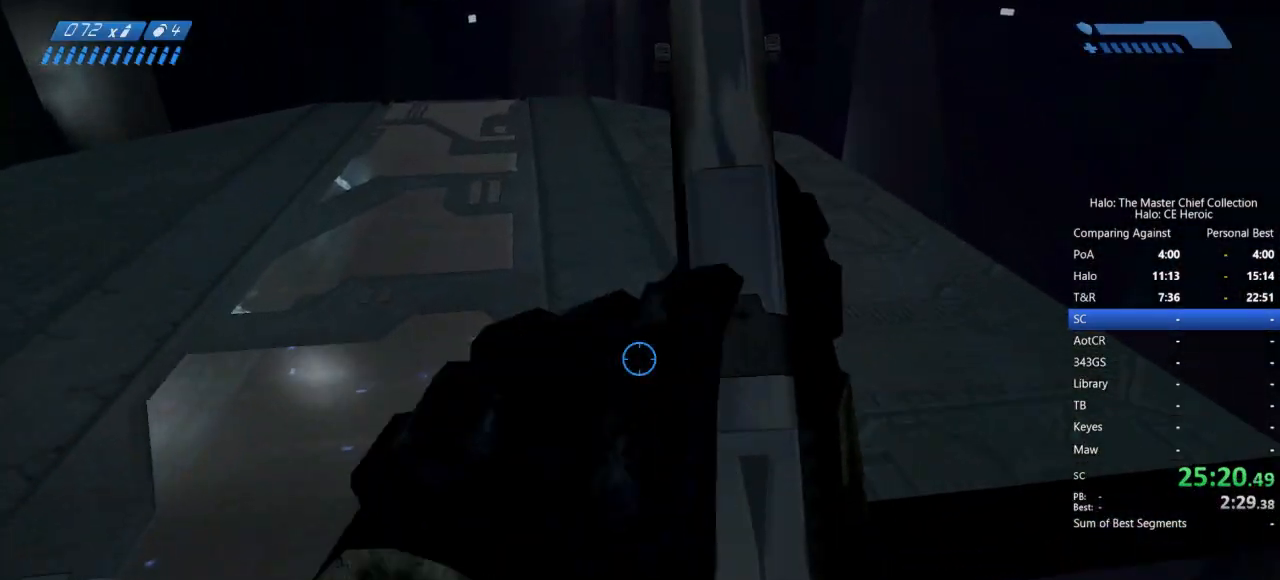
{"keys": ["a", "w"], "mouse": [], "events": [[250, "a", "down"]]}
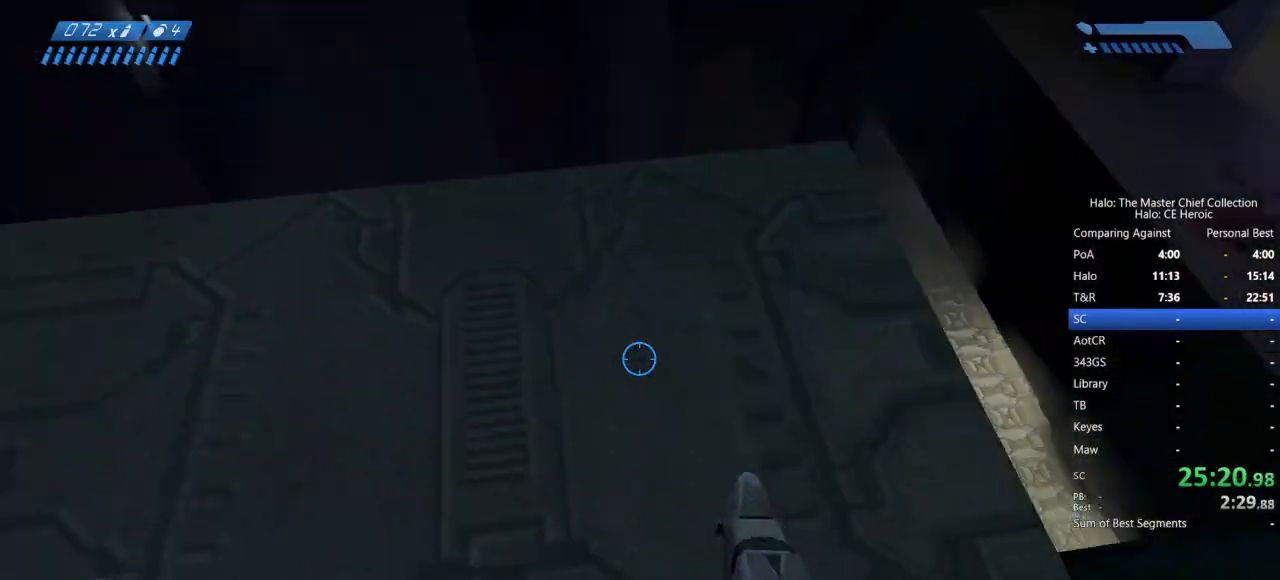
{"keys": ["w"], "mouse": [], "events": [[317, "a", "up"]]}
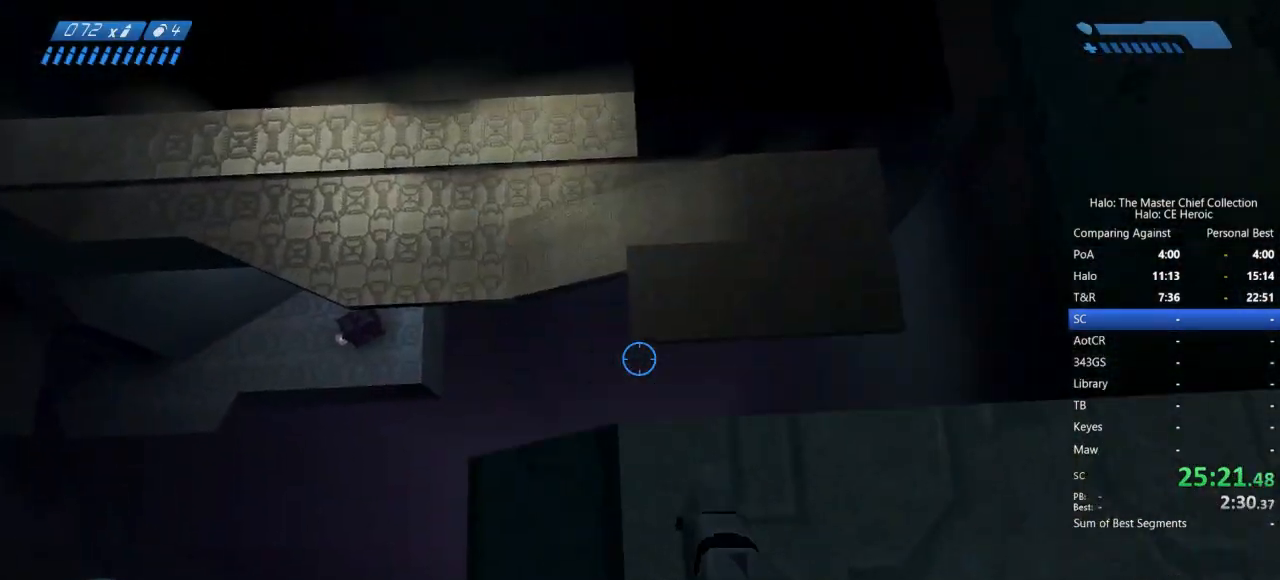
{"keys": ["w"], "mouse": [], "events": []}
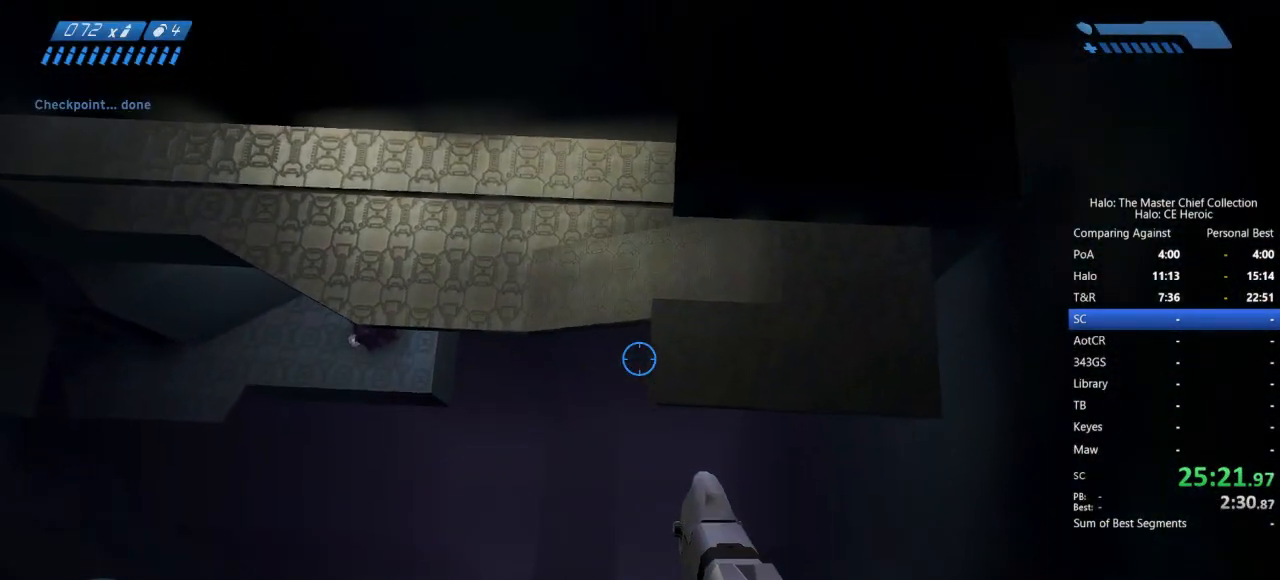
{"keys": [], "mouse": [], "events": [[67, "w", "up"]]}
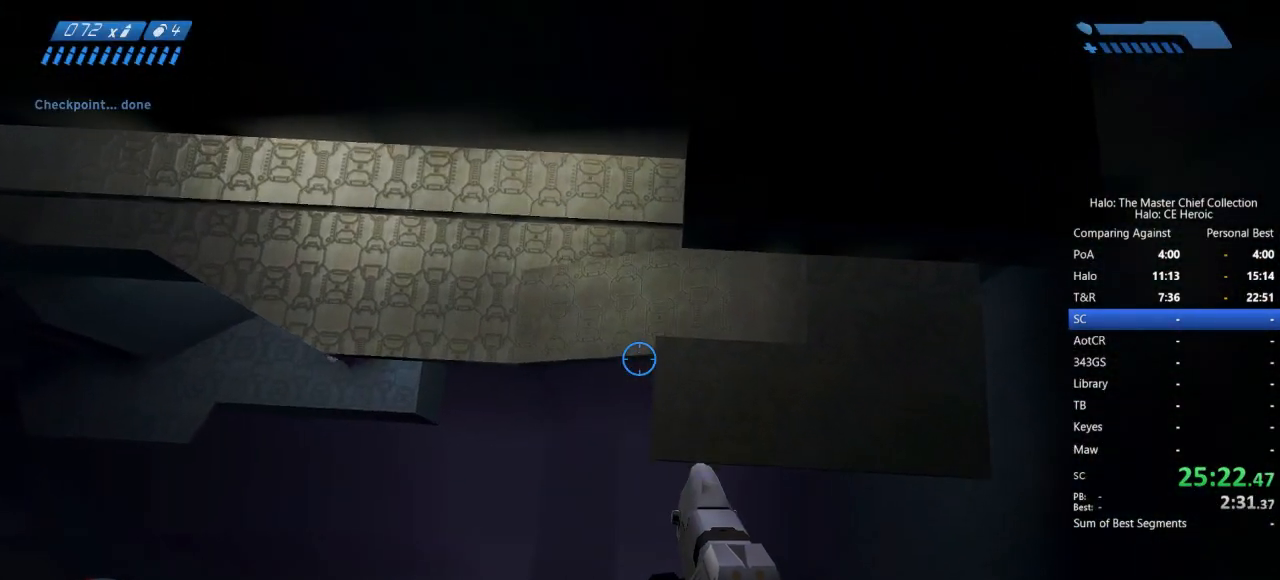
{"keys": ["w"], "mouse": [], "events": [[83, "w", "down"], [133, "w", "up"], [317, "w", "down"], [367, "w", "up"], [467, "w", "down"]]}
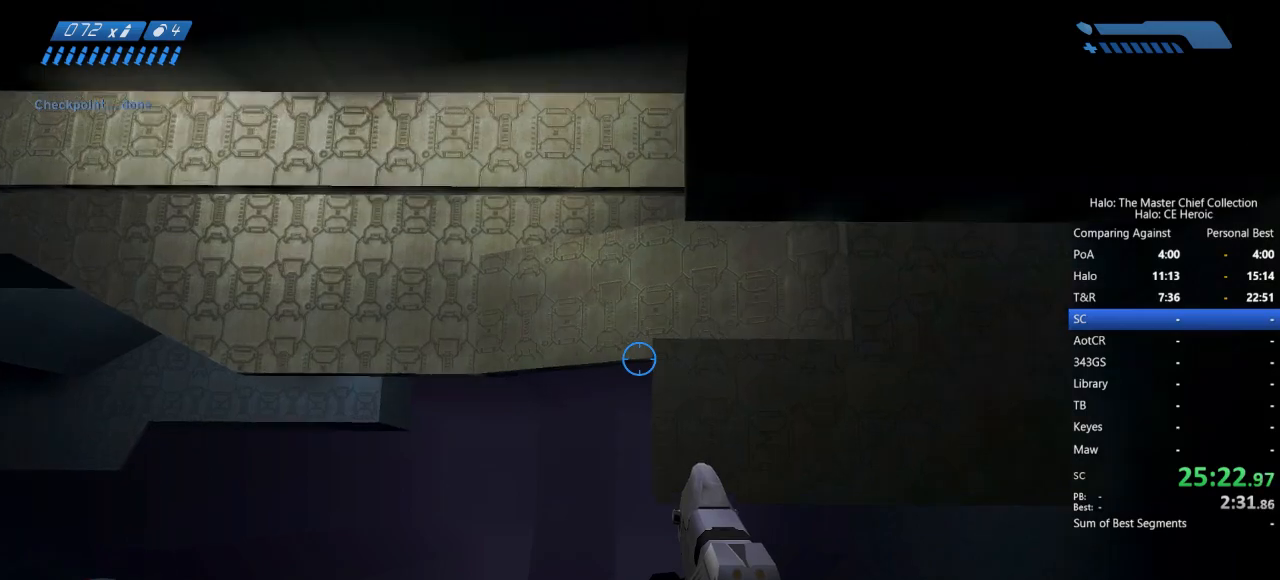
{"keys": [], "mouse": [], "events": [[50, "w", "up"], [100, "w", "down"], [200, "w", "up"]]}
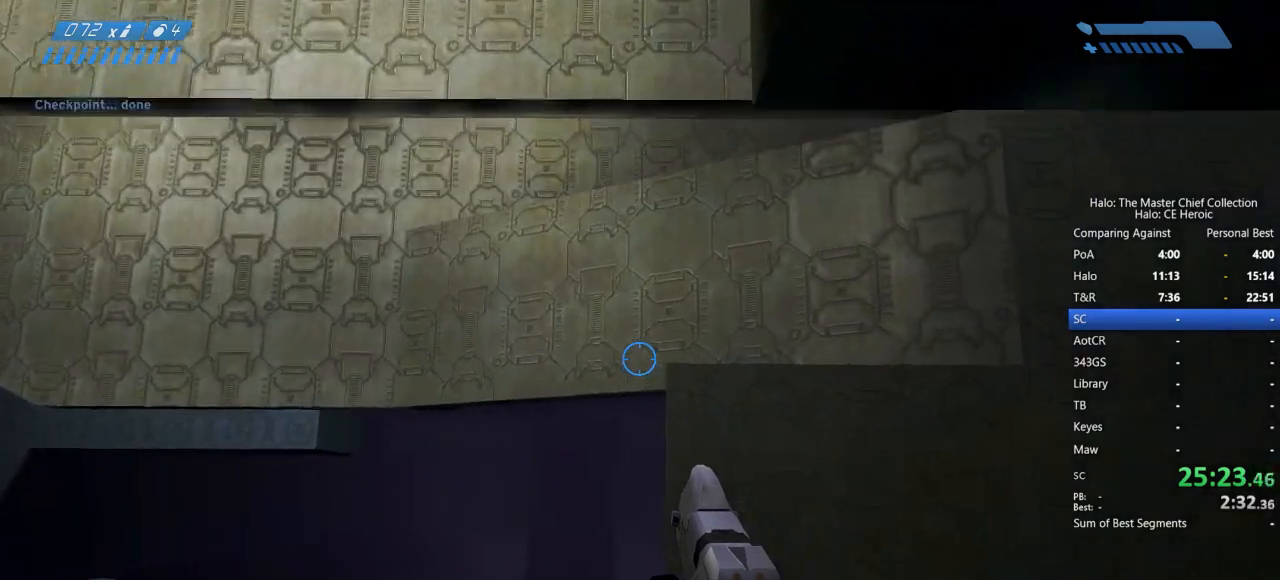
{"keys": ["space", "w"], "mouse": [], "events": [[167, "w", "down"], [350, "w", "up"], [400, "space", "down"], [450, "w", "down"]]}
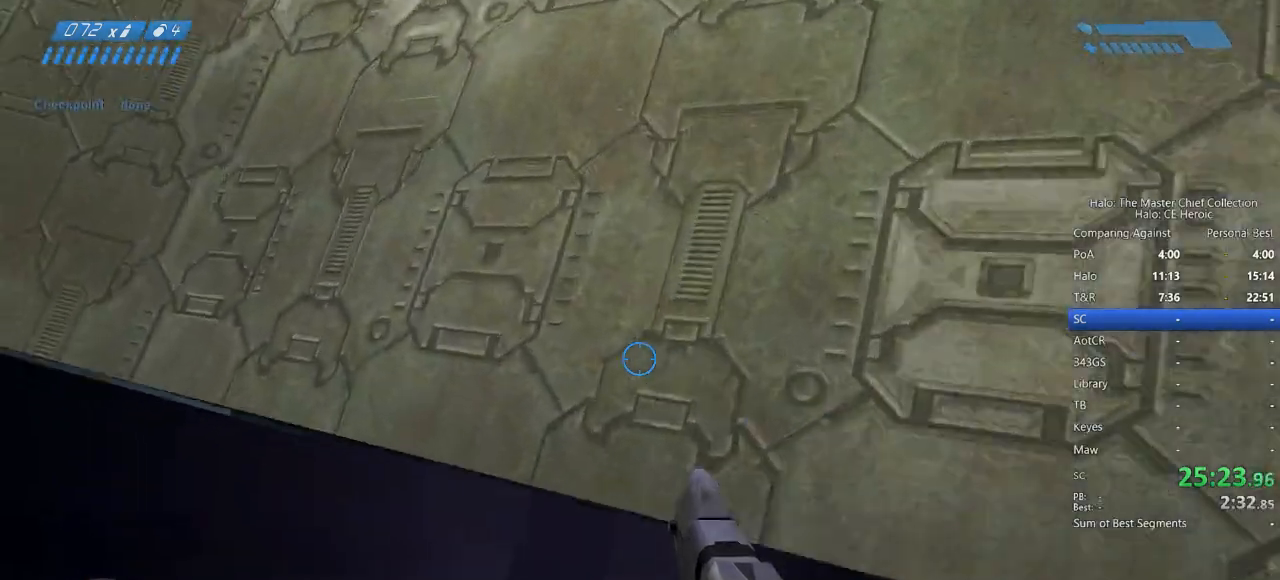
{"keys": ["space", "w"], "mouse": [], "events": [[267, "r", "down"], [317, "r", "up"]]}
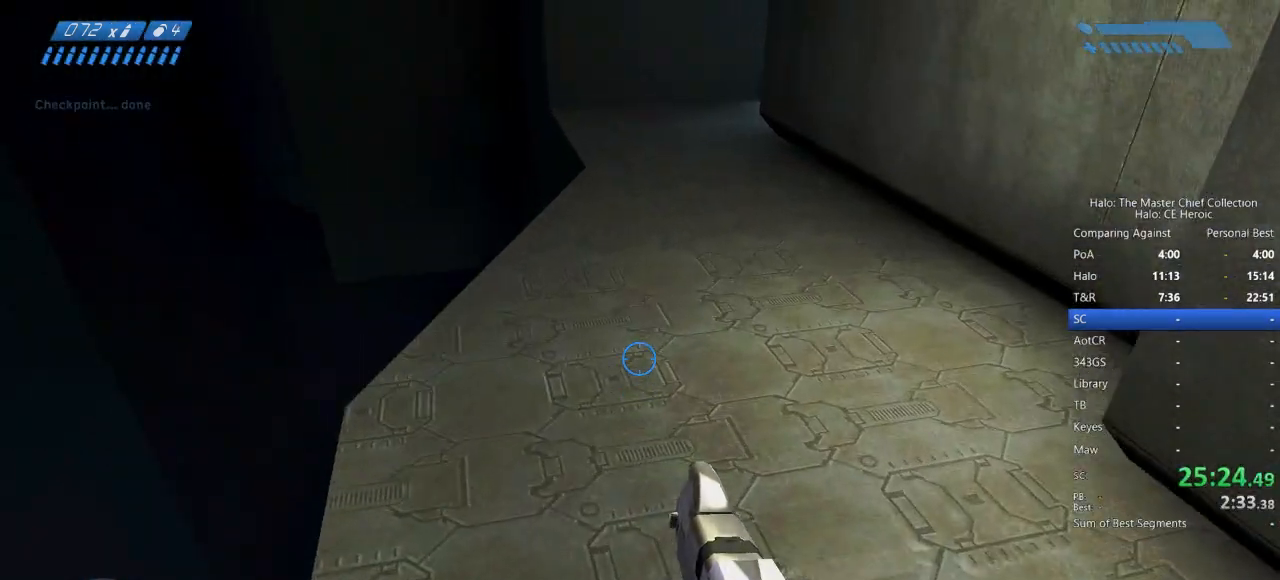
{"keys": ["space", "w"], "mouse": [], "events": []}